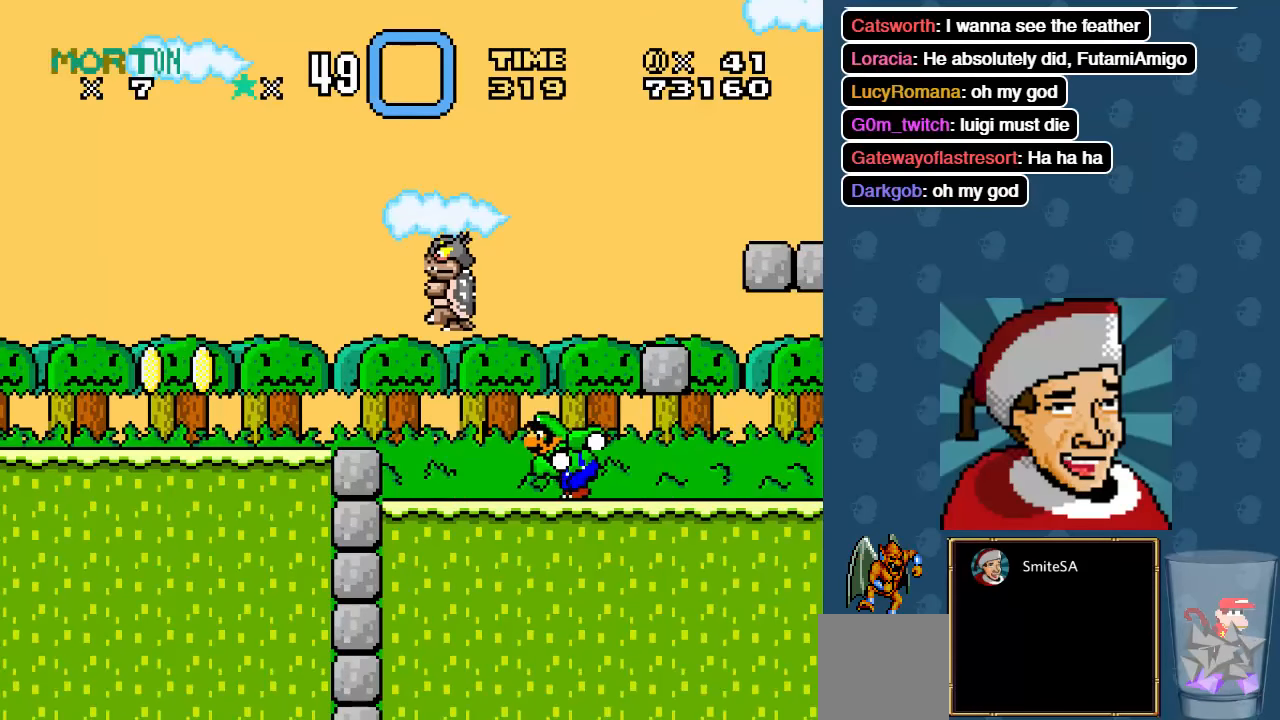
Gameplay with a controller (Xbox layout); each line is a JSON object with the inputs held at the frame after it. "events" lists button and stick changes between this image and that frame as [ms after this image, input, new state], when the widget could be followed in between.
{"buttons": ["A", "X", "DPAD_RIGHT"], "left_stick": "center", "right_stick": "center", "events": [[217, "DPAD_LEFT", "down"], [350, "DPAD_LEFT", "up"], [483, "DPAD_RIGHT", "down"]]}
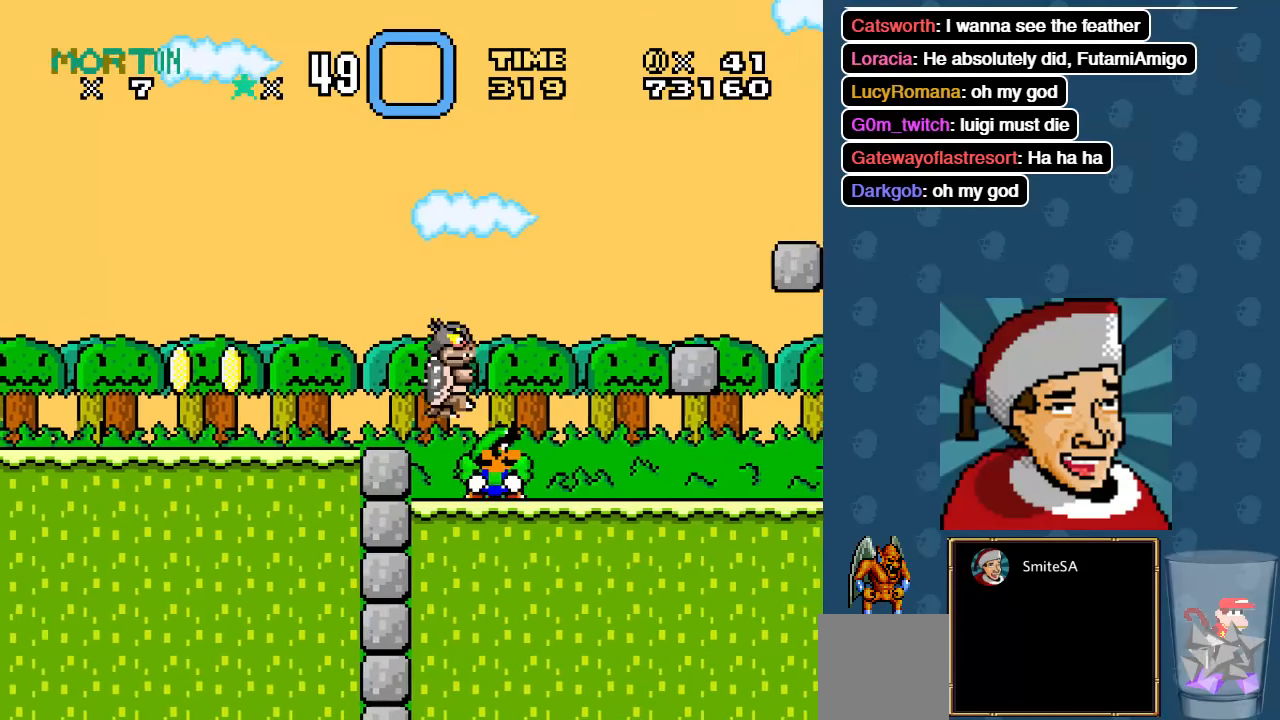
{"buttons": ["A", "X"], "left_stick": "center", "right_stick": "center", "events": [[233, "DPAD_RIGHT", "up"]]}
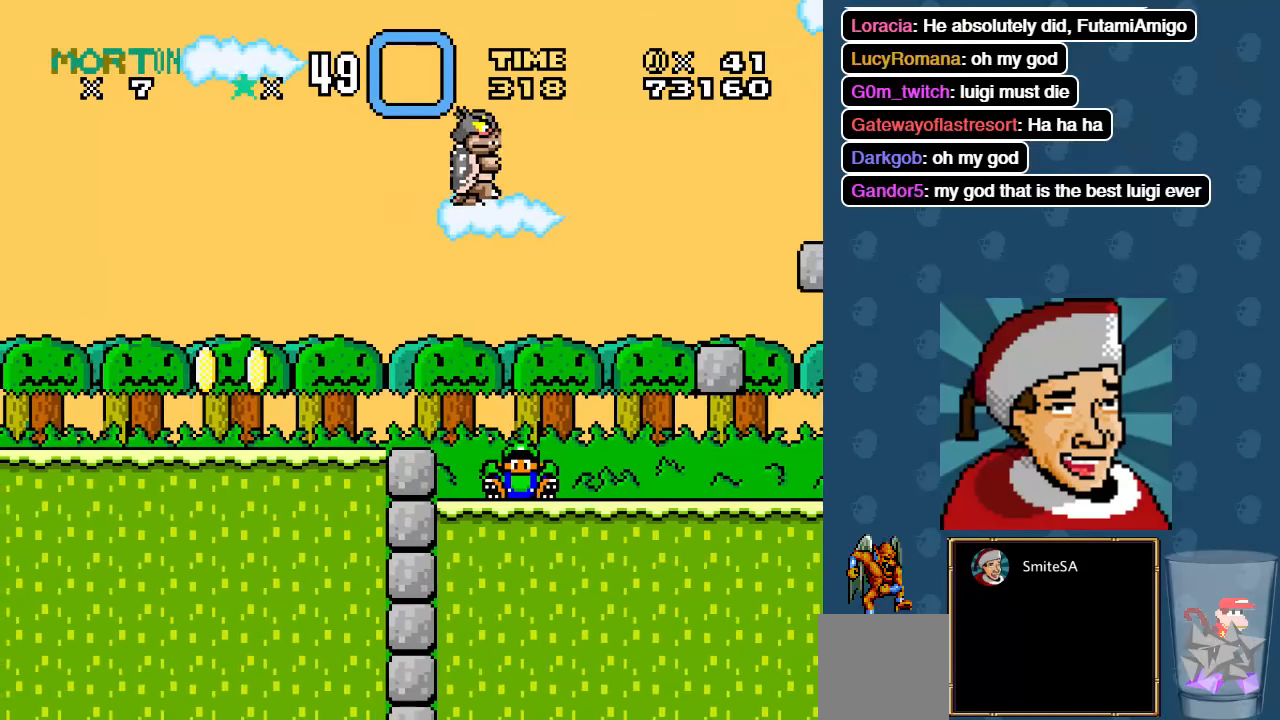
{"buttons": ["X", "DPAD_LEFT"], "left_stick": "center", "right_stick": "center", "events": [[100, "DPAD_LEFT", "down"], [400, "A", "up"]]}
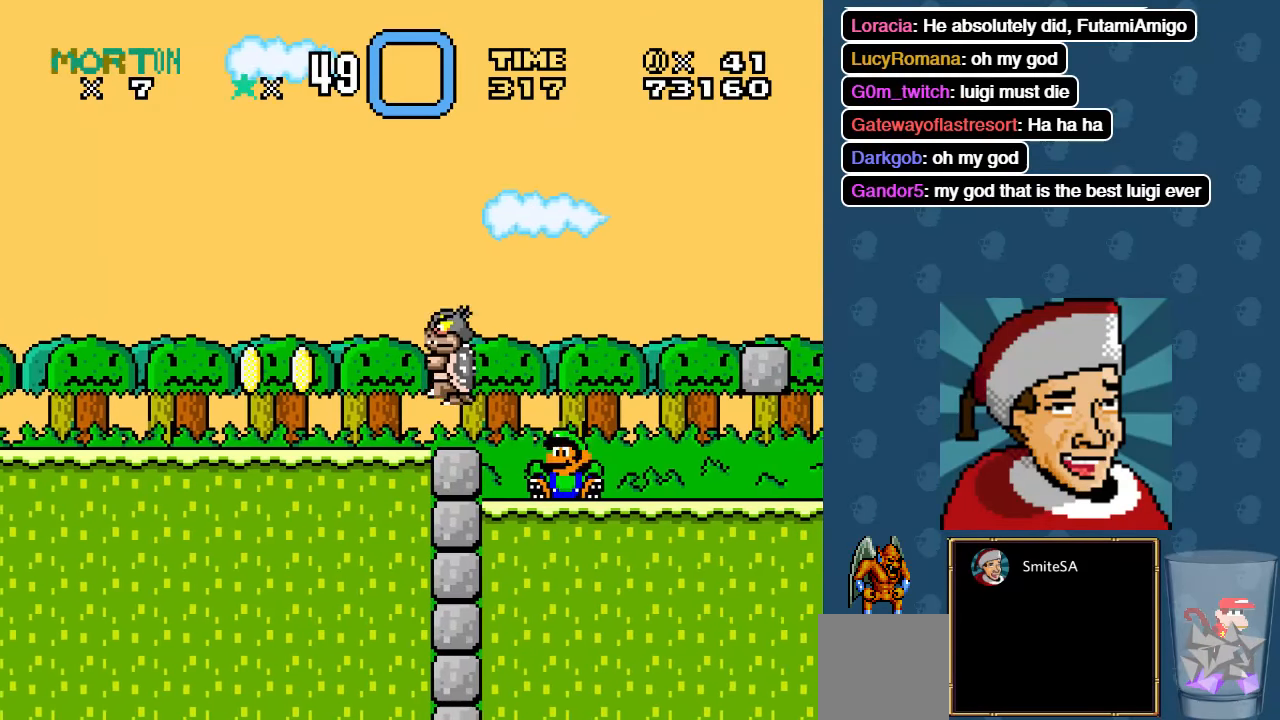
{"buttons": ["X", "DPAD_RIGHT"], "left_stick": "center", "right_stick": "center", "events": [[300, "DPAD_LEFT", "up"], [433, "DPAD_RIGHT", "down"]]}
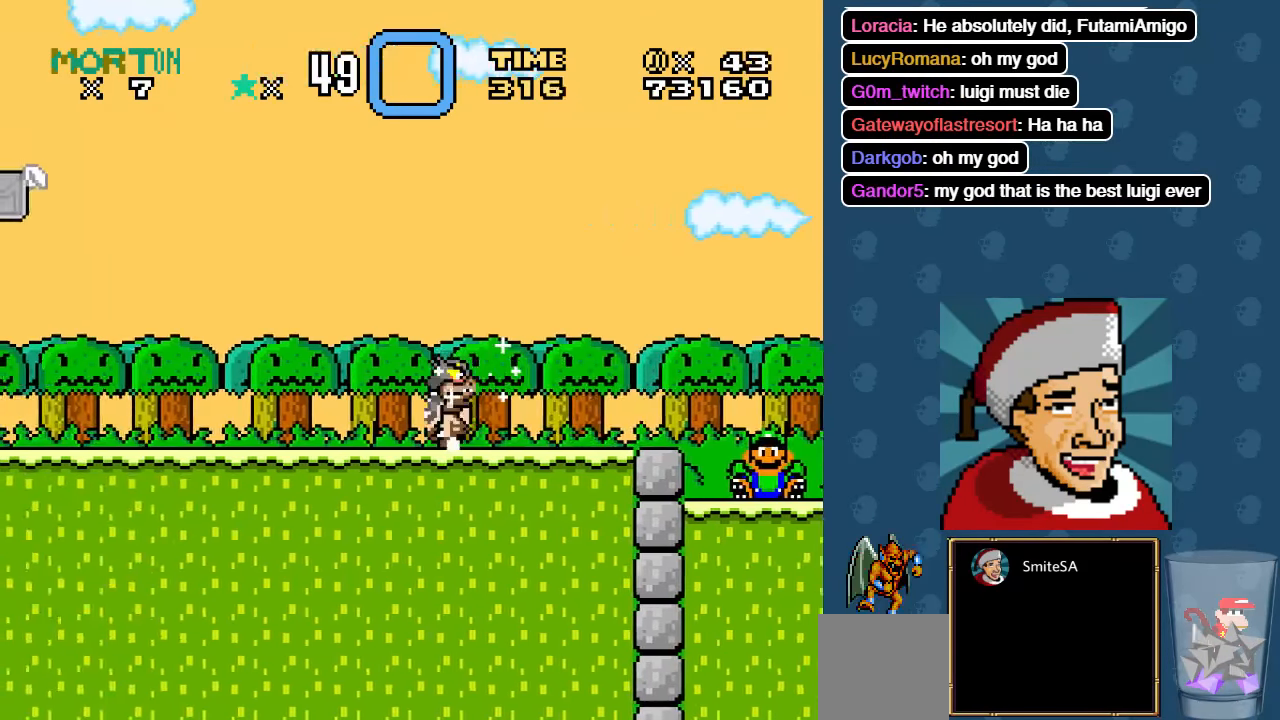
{"buttons": ["X"], "left_stick": "center", "right_stick": "center"}
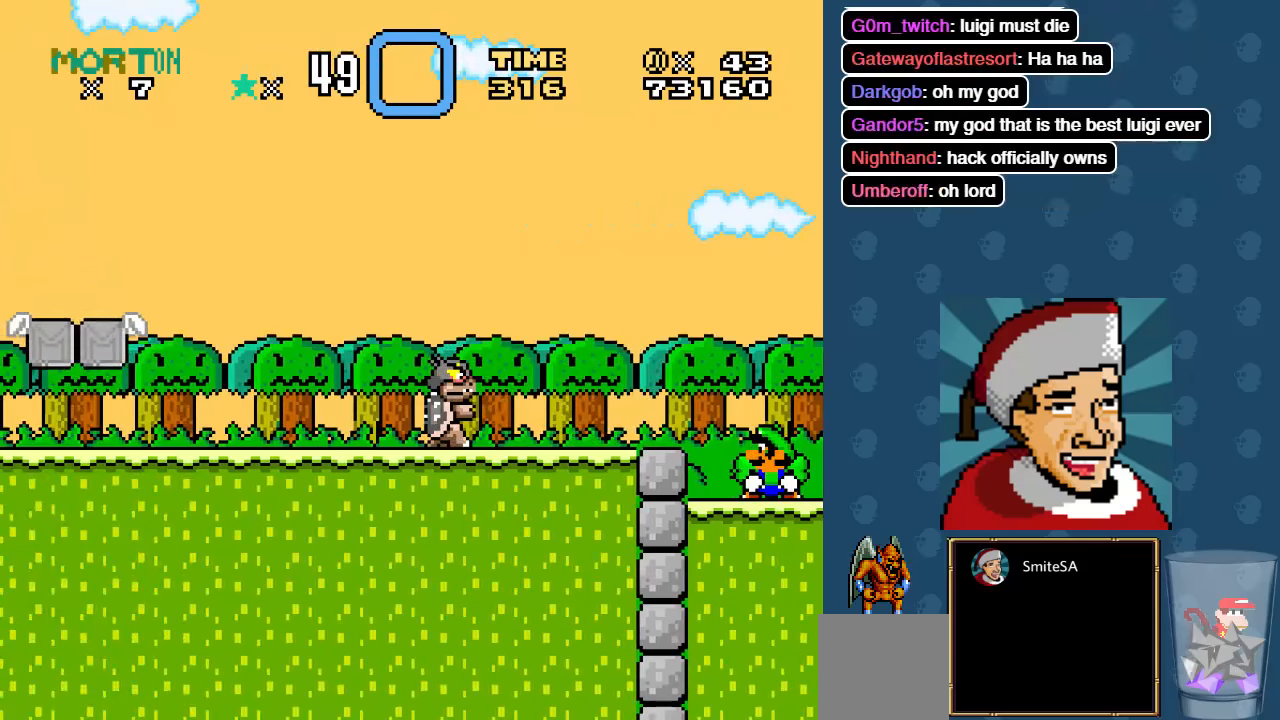
{"buttons": ["X"], "left_stick": "center", "right_stick": "center", "events": []}
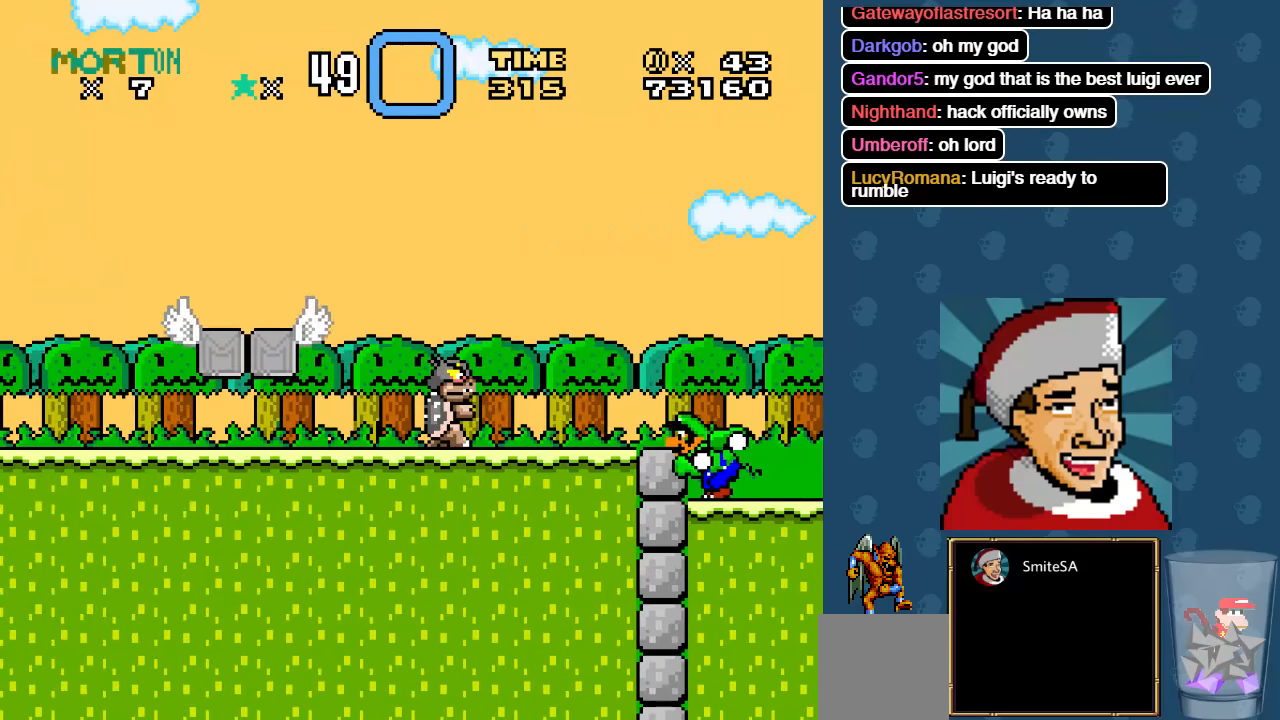
{"buttons": ["X"], "left_stick": "center", "right_stick": "center", "events": [[50, "DPAD_RIGHT", "down"], [184, "DPAD_RIGHT", "up"]]}
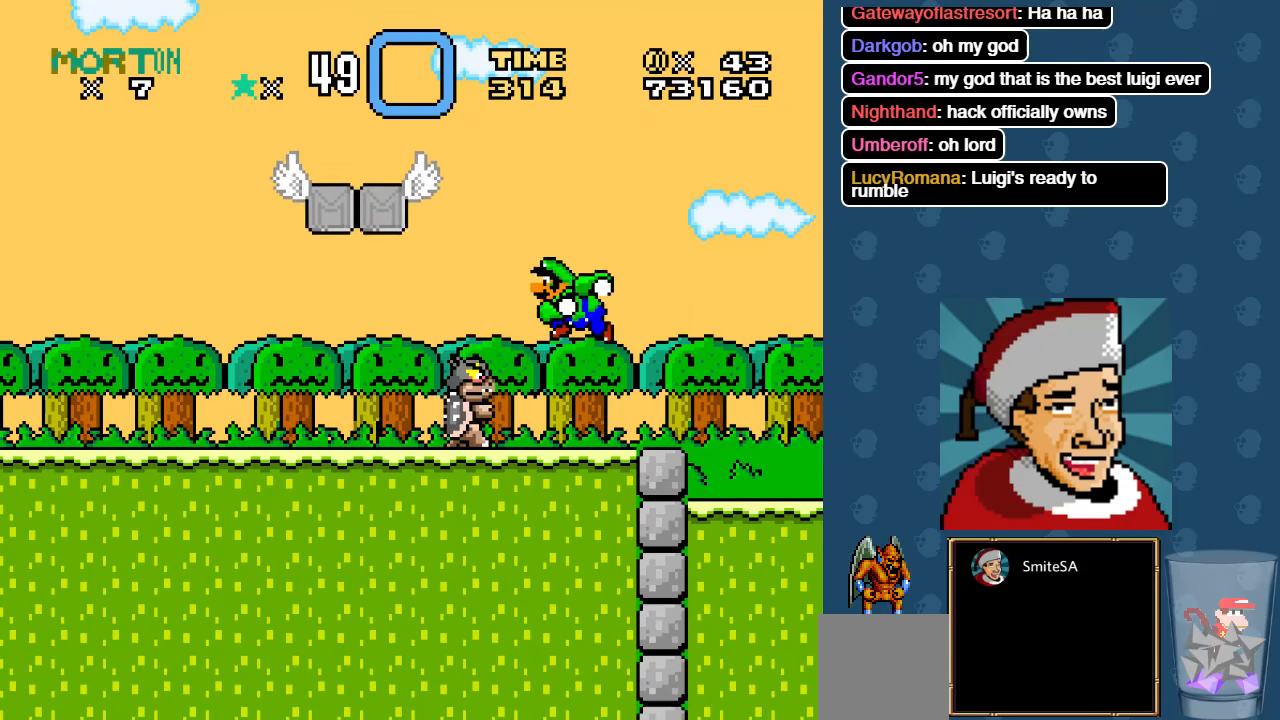
{"buttons": ["A", "X"], "left_stick": "center", "right_stick": "center", "events": [[17, "A", "down"], [84, "DPAD_LEFT", "down"], [284, "A", "up"], [334, "DPAD_LEFT", "up"], [434, "A", "down"]]}
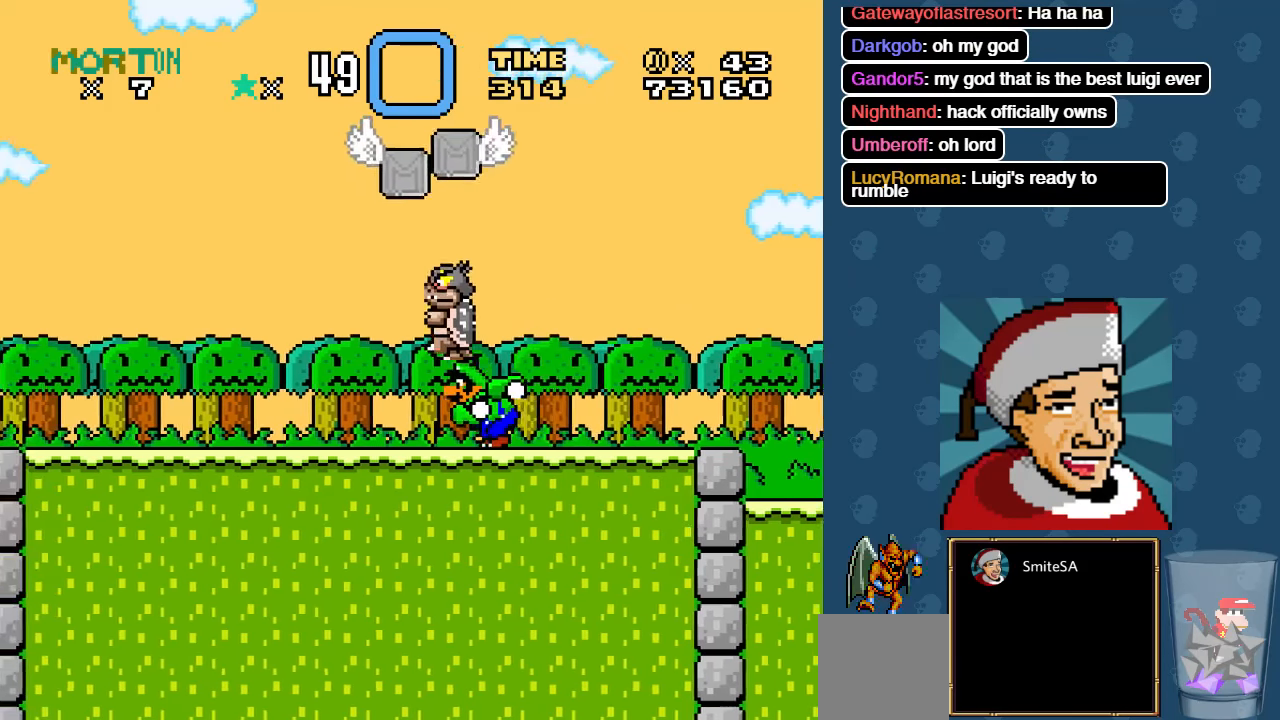
{"buttons": ["A", "X"], "left_stick": "center", "right_stick": "center", "events": [[200, "DPAD_RIGHT", "down"], [350, "A", "up"], [367, "DPAD_RIGHT", "up"], [400, "A", "down"]]}
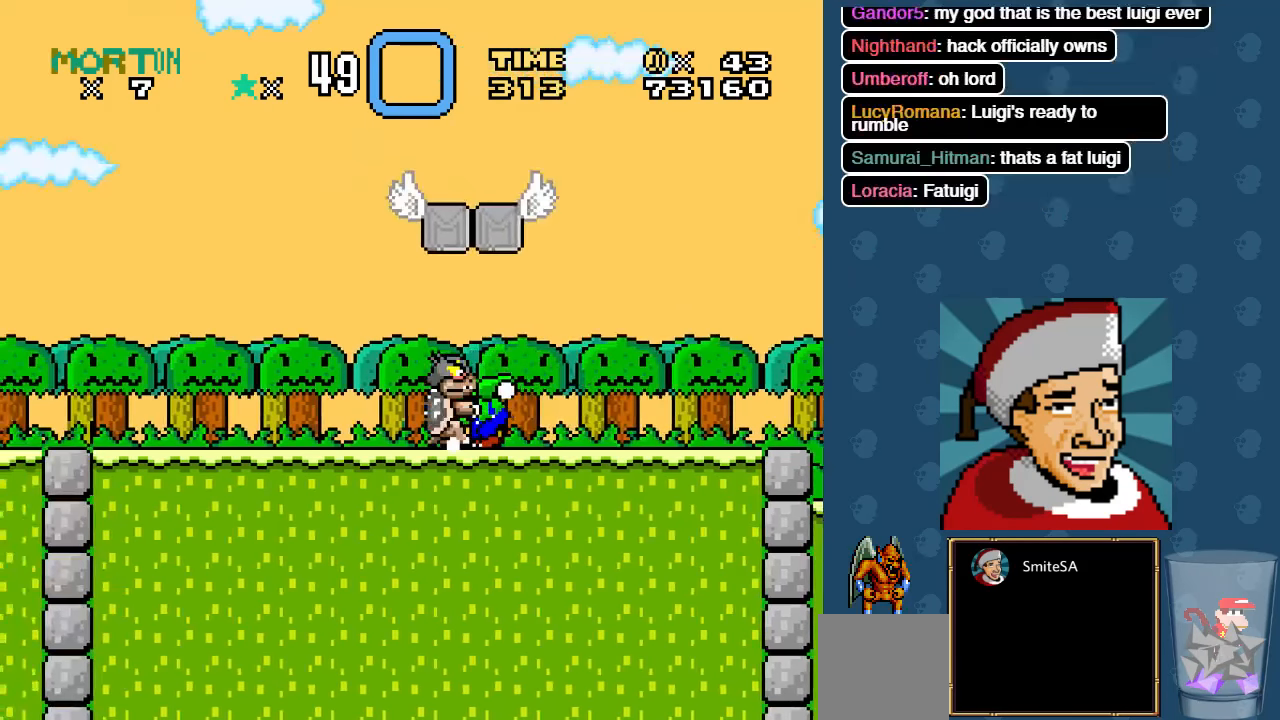
{"buttons": ["X", "DPAD_LEFT"], "left_stick": "center", "right_stick": "center", "events": [[34, "A", "up"], [200, "DPAD_LEFT", "down"]]}
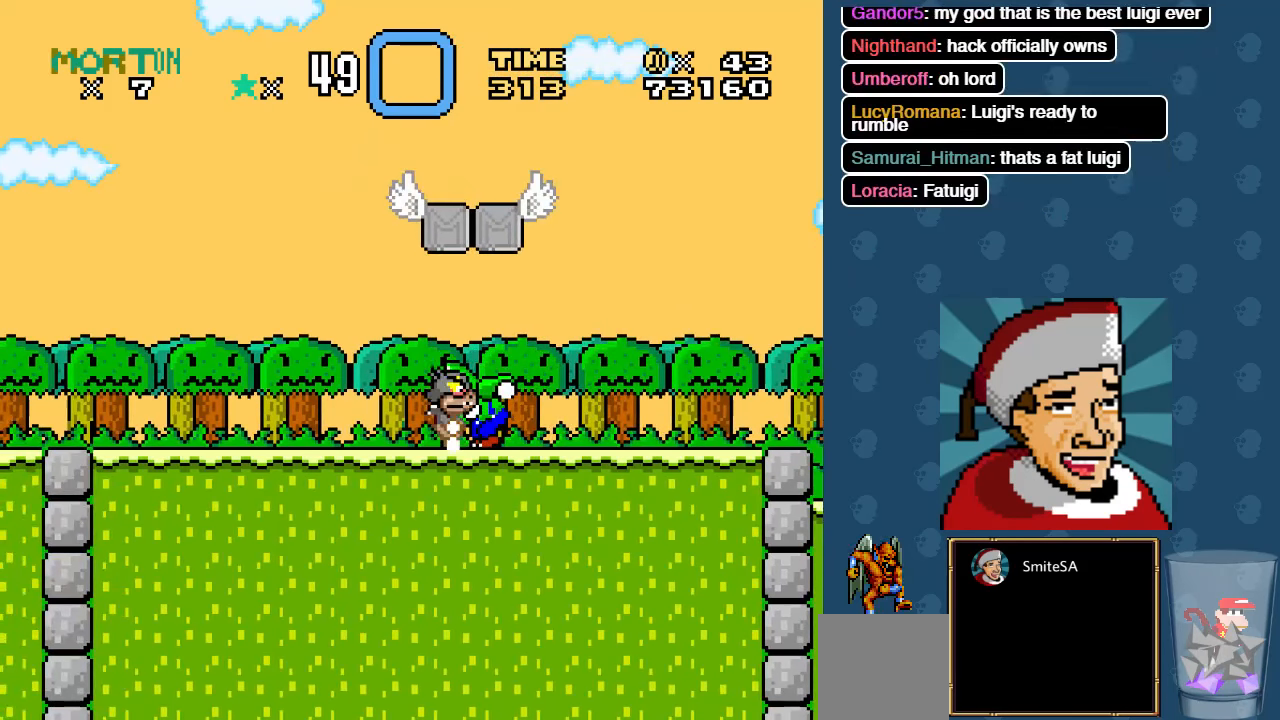
{"buttons": ["X", "DPAD_LEFT"], "left_stick": "center", "right_stick": "center", "events": []}
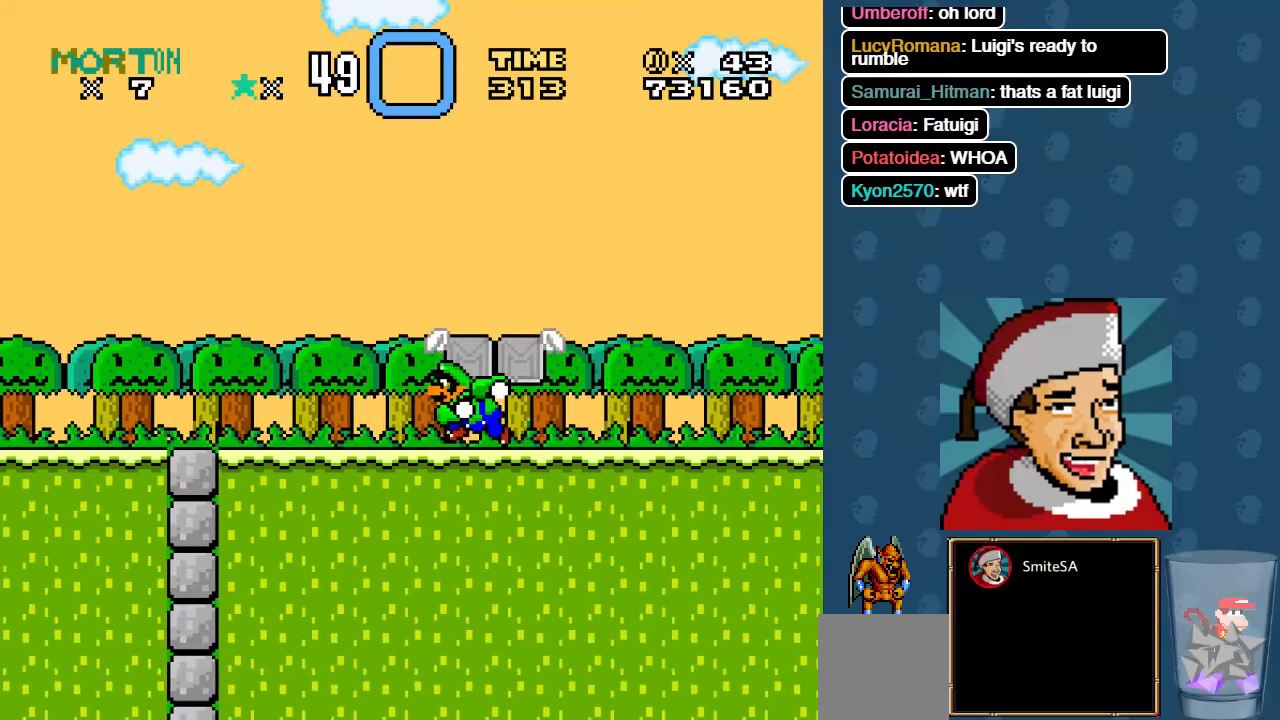
{"buttons": ["X", "DPAD_LEFT"], "left_stick": "center", "right_stick": "center", "events": []}
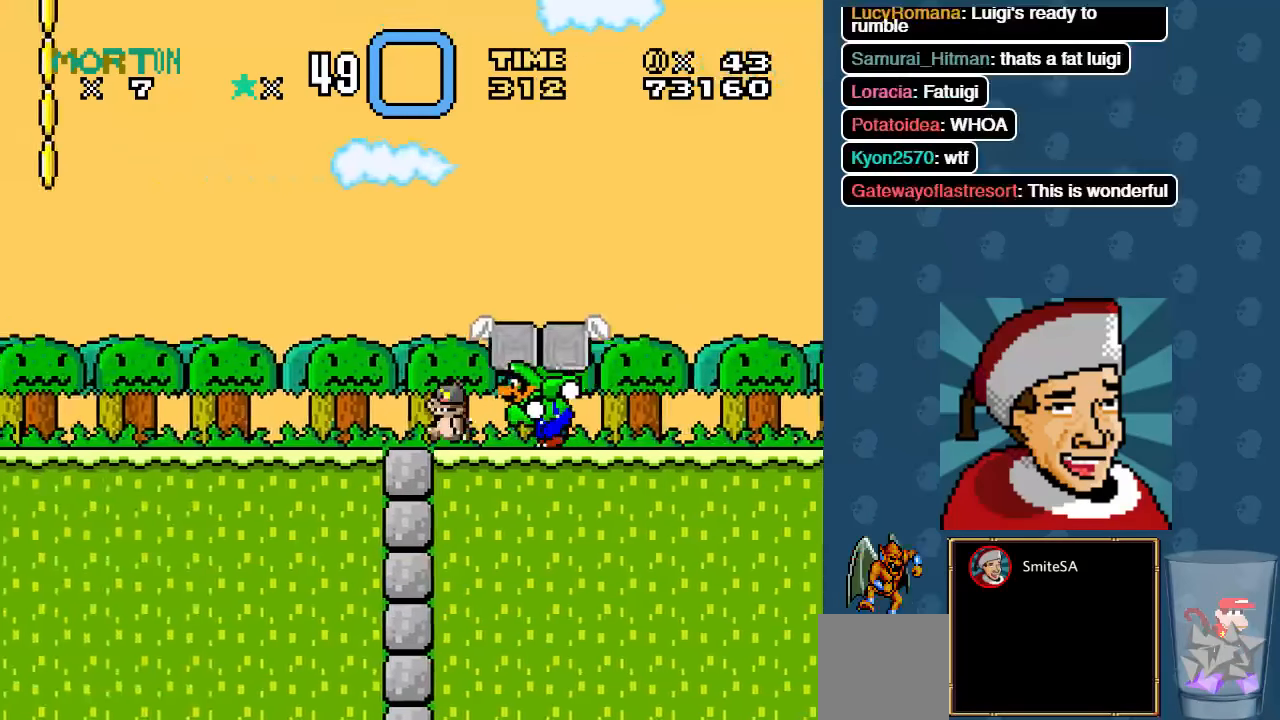
{"buttons": ["A", "X"], "left_stick": "center", "right_stick": "center", "events": [[17, "DPAD_LEFT", "up"], [484, "A", "down"]]}
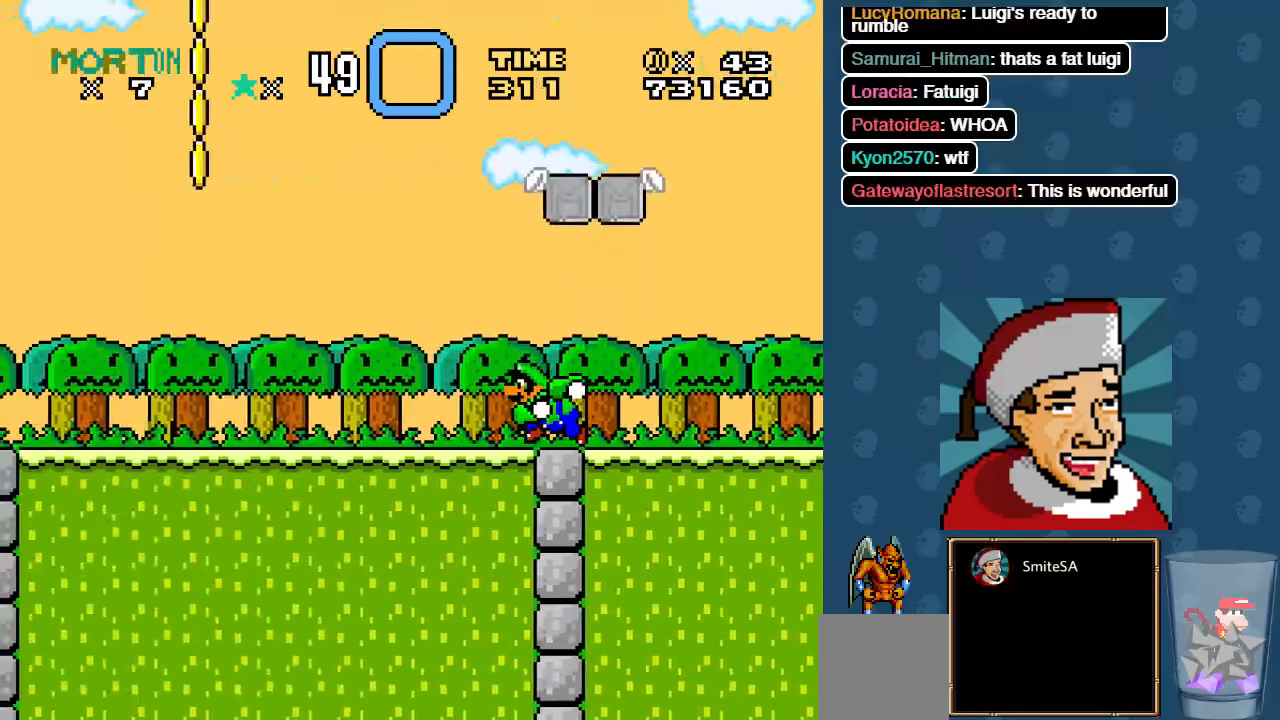
{"buttons": ["A", "X"], "left_stick": "center", "right_stick": "center", "events": [[150, "A", "up"], [184, "DPAD_UP", "down"], [217, "DPAD_LEFT", "down"], [217, "DPAD_UP", "up"], [284, "A", "down"], [317, "DPAD_LEFT", "up"]]}
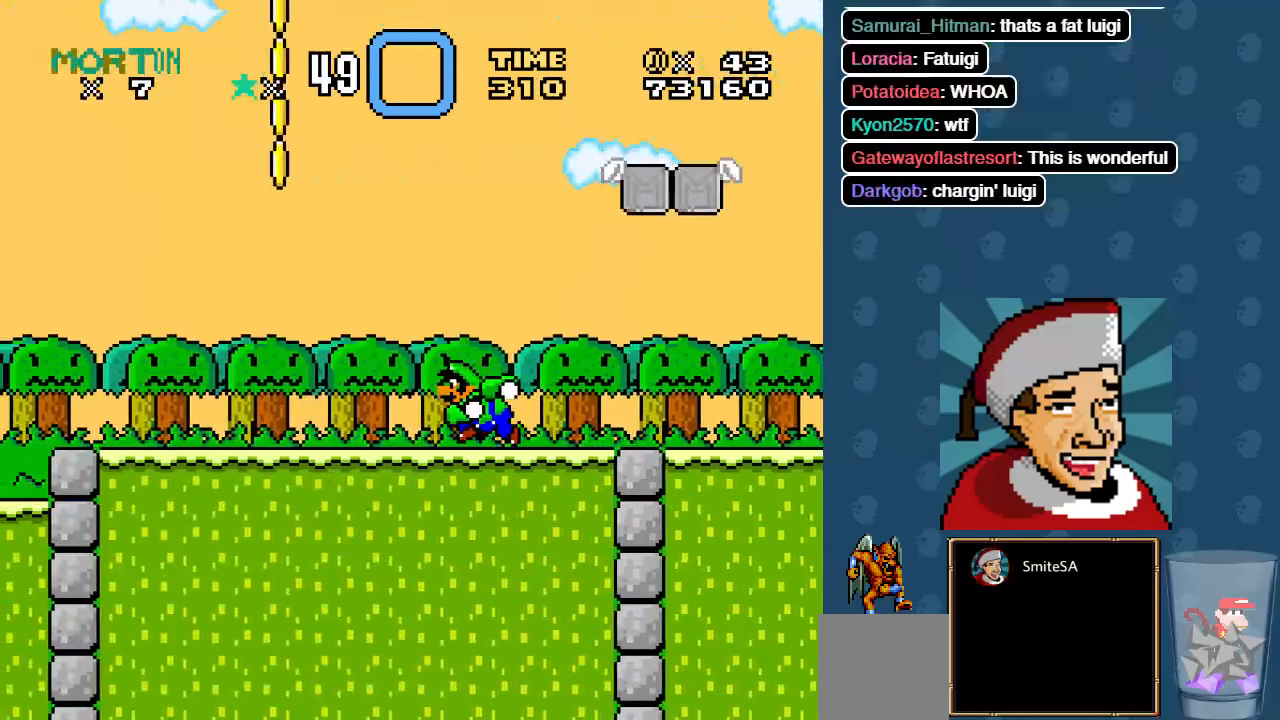
{"buttons": ["A", "X", "DPAD_LEFT"], "left_stick": "center", "right_stick": "center", "events": [[17, "DPAD_RIGHT", "down"], [50, "DPAD_DOWN", "down"], [67, "DPAD_DOWN", "up"], [117, "DPAD_DOWN", "down"], [150, "DPAD_DOWN", "up"], [150, "DPAD_LEFT", "down"], [150, "DPAD_RIGHT", "up"]]}
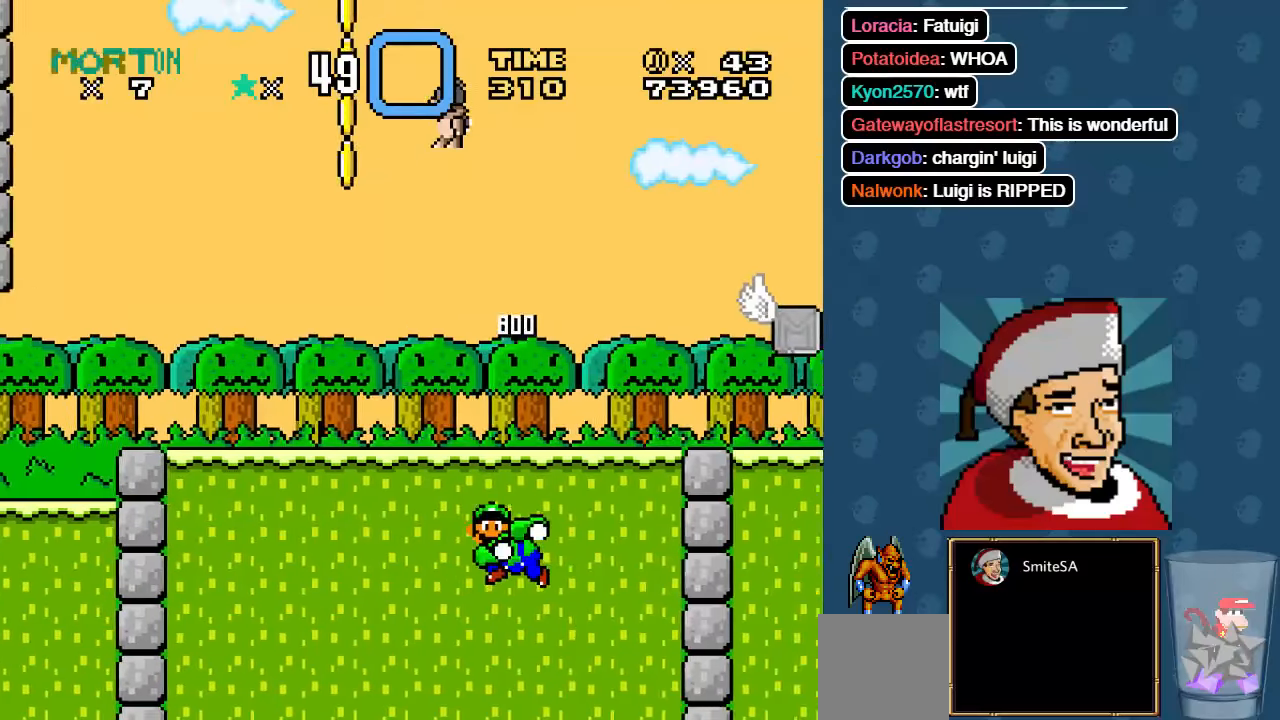
{"buttons": ["A", "X", "DPAD_RIGHT"], "left_stick": "center", "right_stick": "center", "events": [[150, "DPAD_LEFT", "up"], [166, "DPAD_RIGHT", "down"]]}
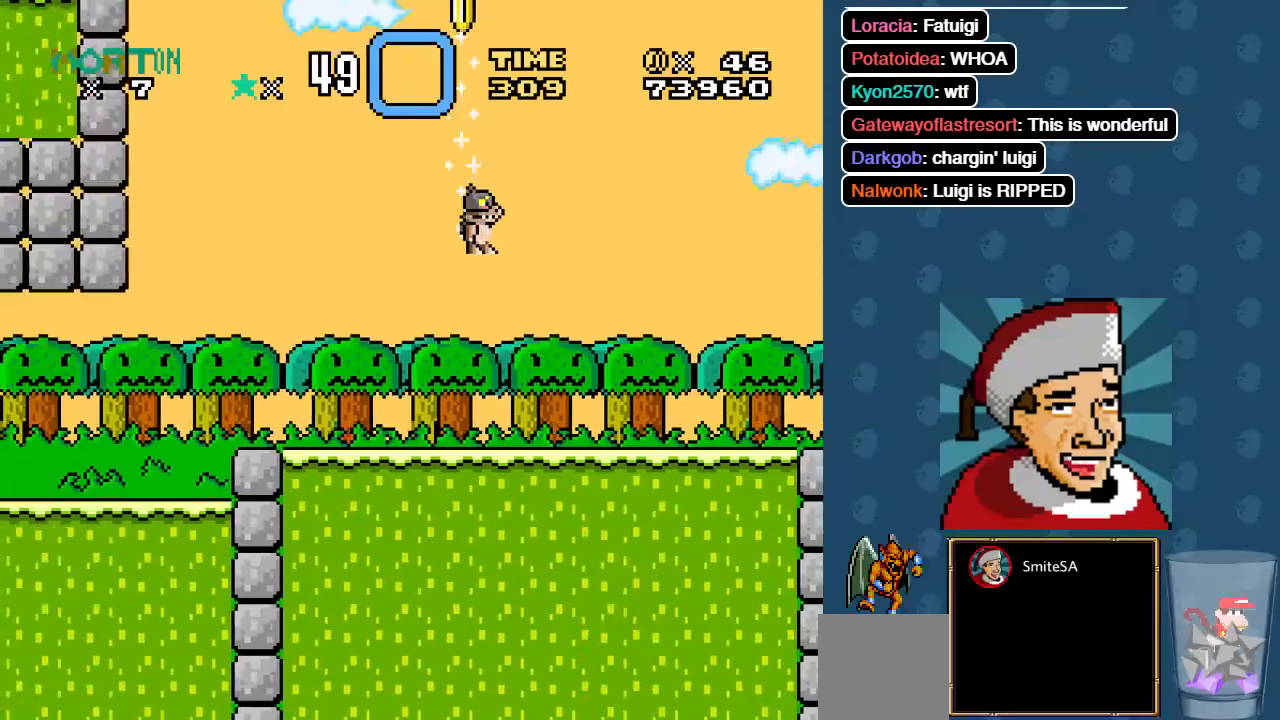
{"buttons": ["X", "DPAD_RIGHT"], "left_stick": "center", "right_stick": "center", "events": [[66, "A", "up"]]}
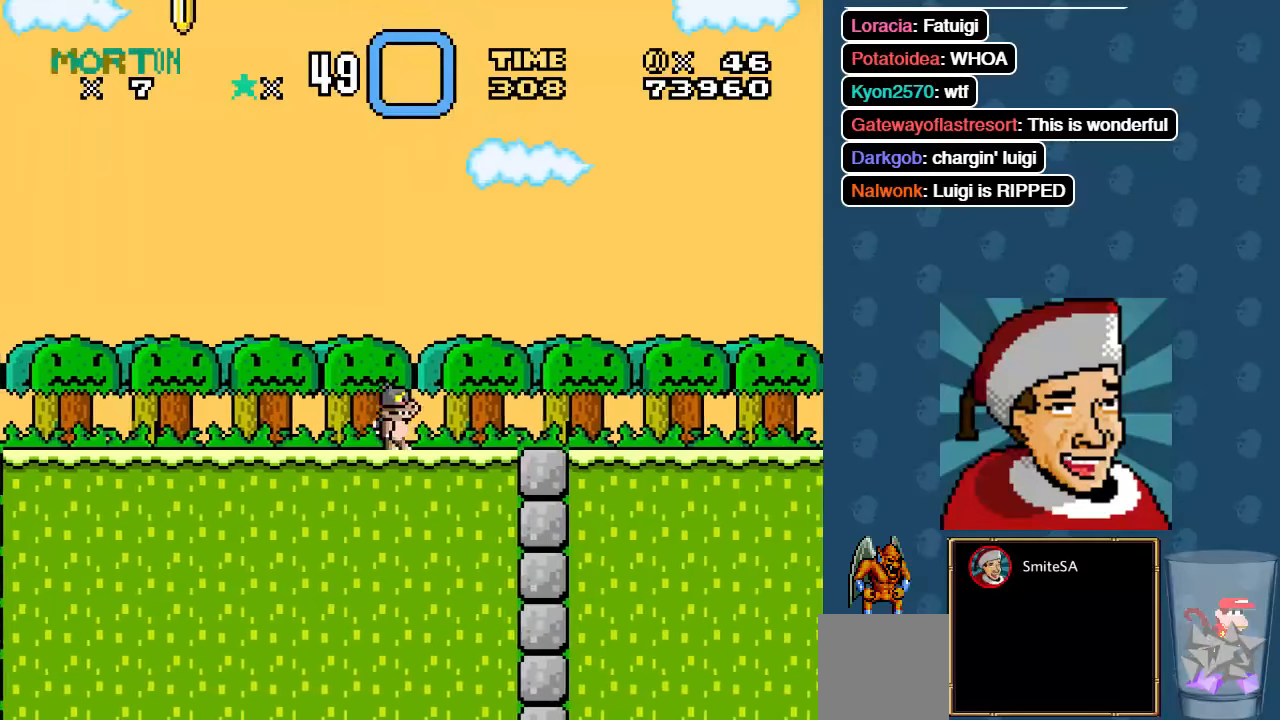
{"buttons": ["X", "DPAD_RIGHT"], "left_stick": "center", "right_stick": "center", "events": []}
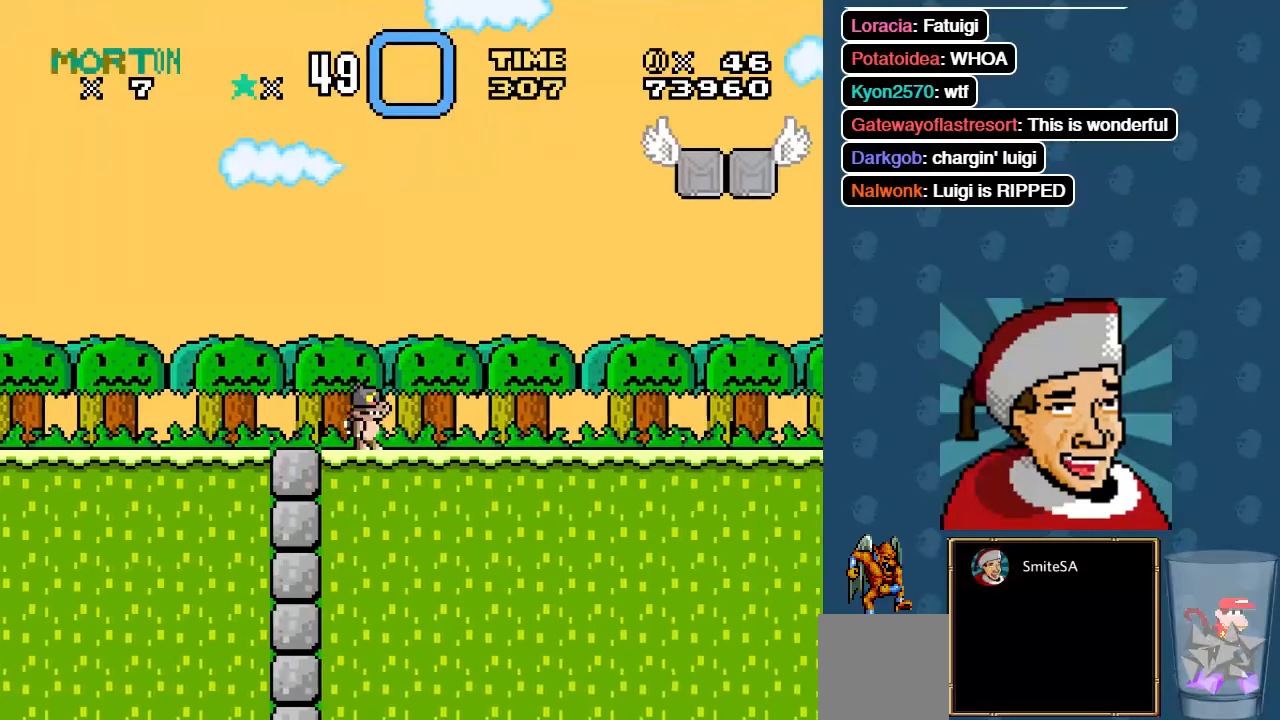
{"buttons": ["X", "DPAD_RIGHT"], "left_stick": "center", "right_stick": "center", "events": []}
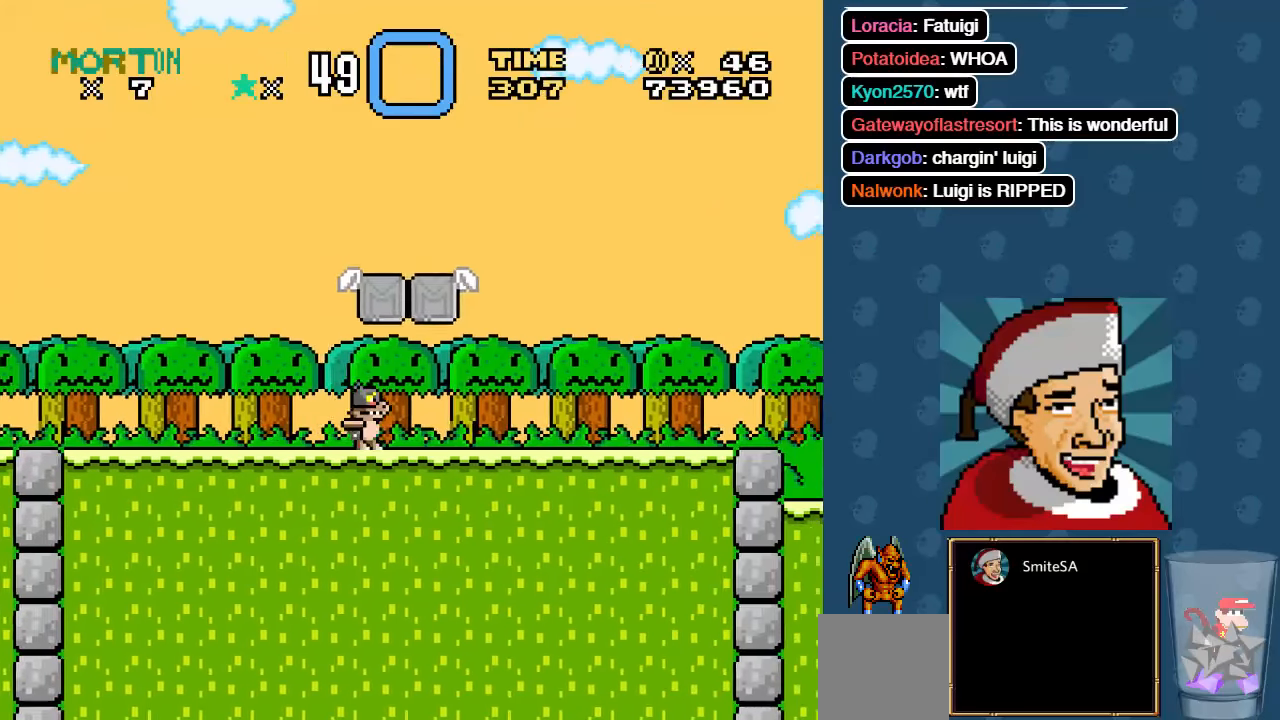
{"buttons": ["X", "DPAD_RIGHT"], "left_stick": "center", "right_stick": "center", "events": []}
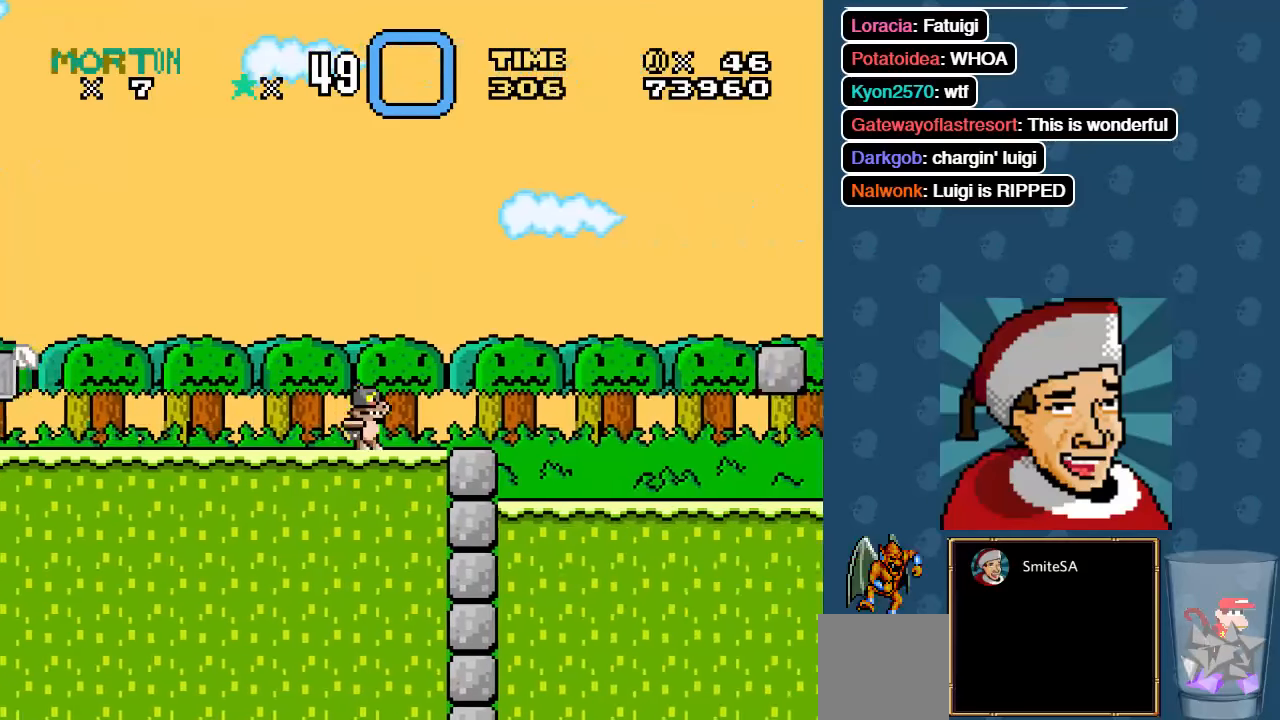
{"buttons": ["X", "DPAD_RIGHT"], "left_stick": "center", "right_stick": "center", "events": []}
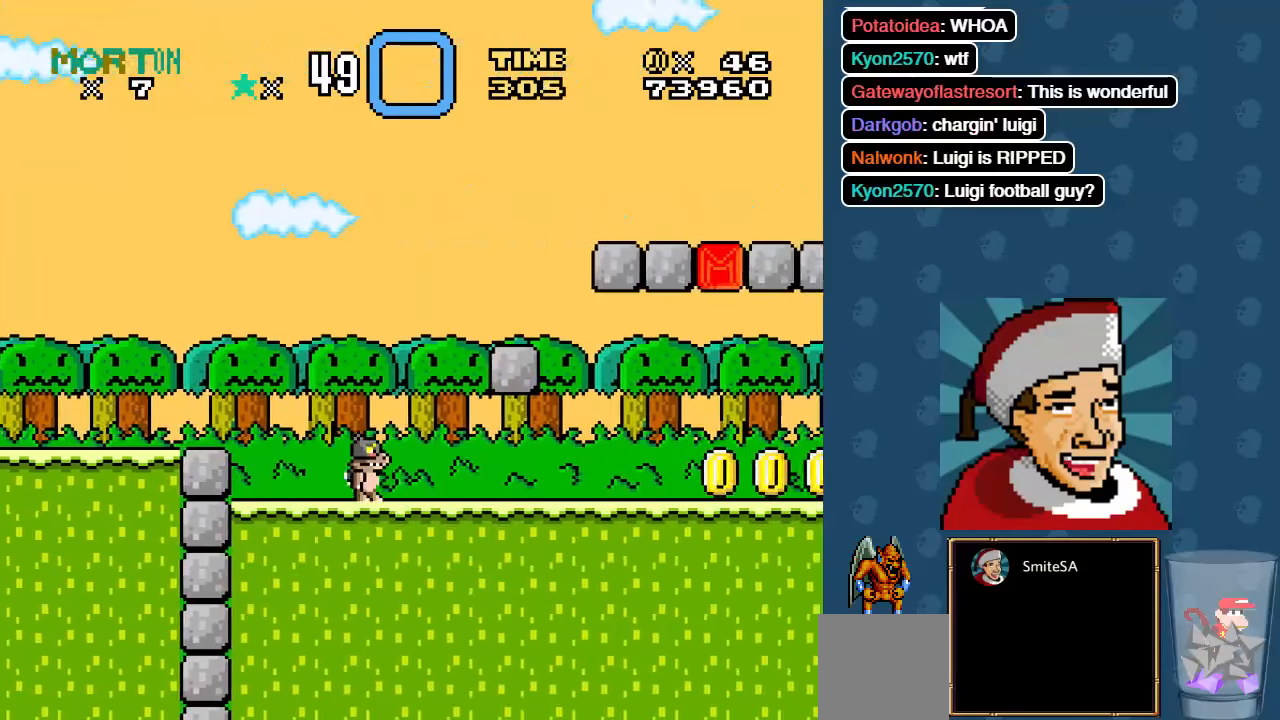
{"buttons": ["X", "DPAD_RIGHT"], "left_stick": "center", "right_stick": "center", "events": []}
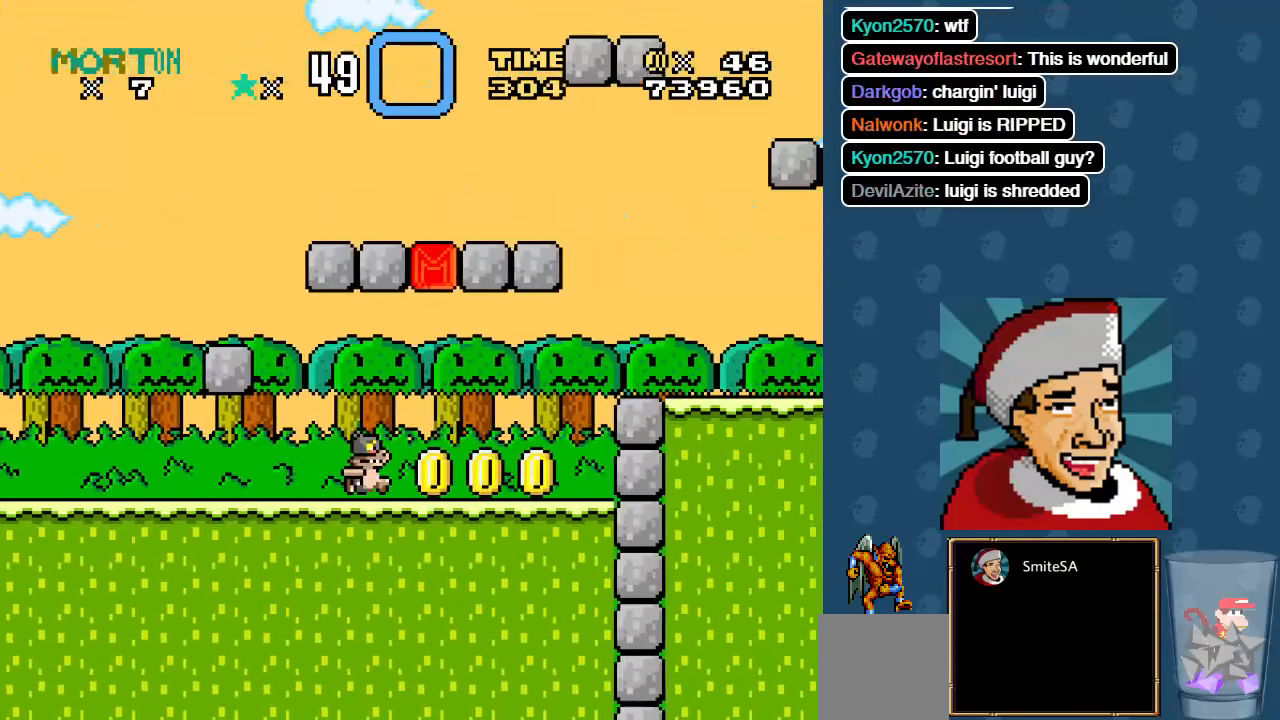
{"buttons": ["A", "X", "DPAD_UP", "DPAD_LEFT"], "left_stick": "center", "right_stick": "center", "events": [[266, "A", "down"], [333, "DPAD_RIGHT", "up"], [333, "DPAD_UP", "down"], [400, "DPAD_LEFT", "down"]]}
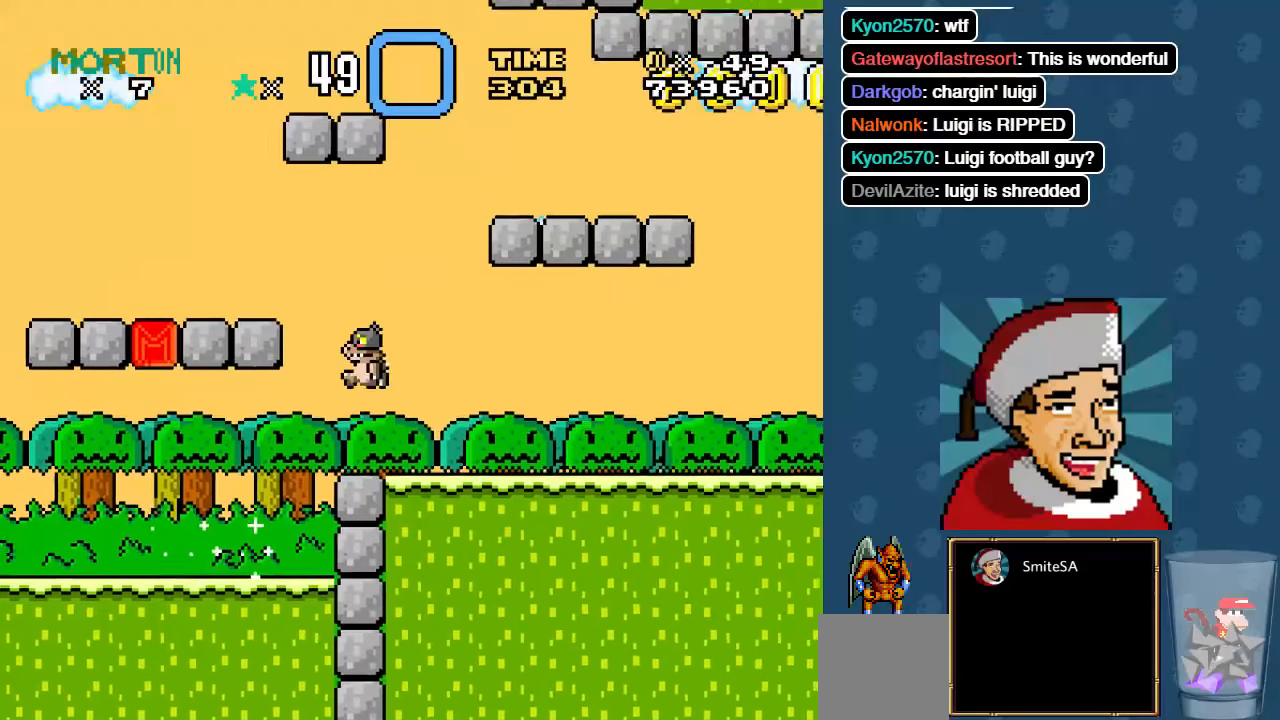
{"buttons": ["X", "DPAD_UP", "DPAD_LEFT"], "left_stick": "center", "right_stick": "center", "events": [[483, "A", "up"]]}
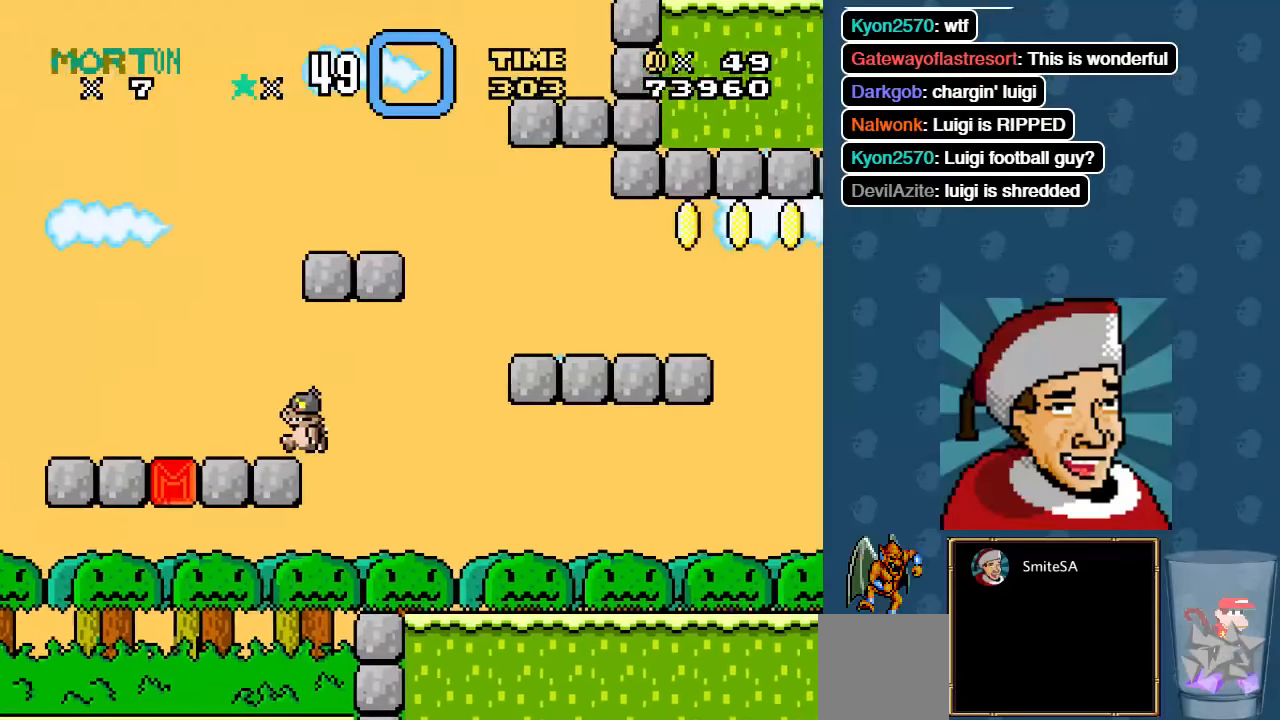
{"buttons": ["X", "DPAD_RIGHT"], "left_stick": "center", "right_stick": "center", "events": [[83, "A", "down"], [83, "DPAD_LEFT", "up"], [133, "DPAD_RIGHT", "down"], [133, "DPAD_UP", "up"], [483, "A", "up"]]}
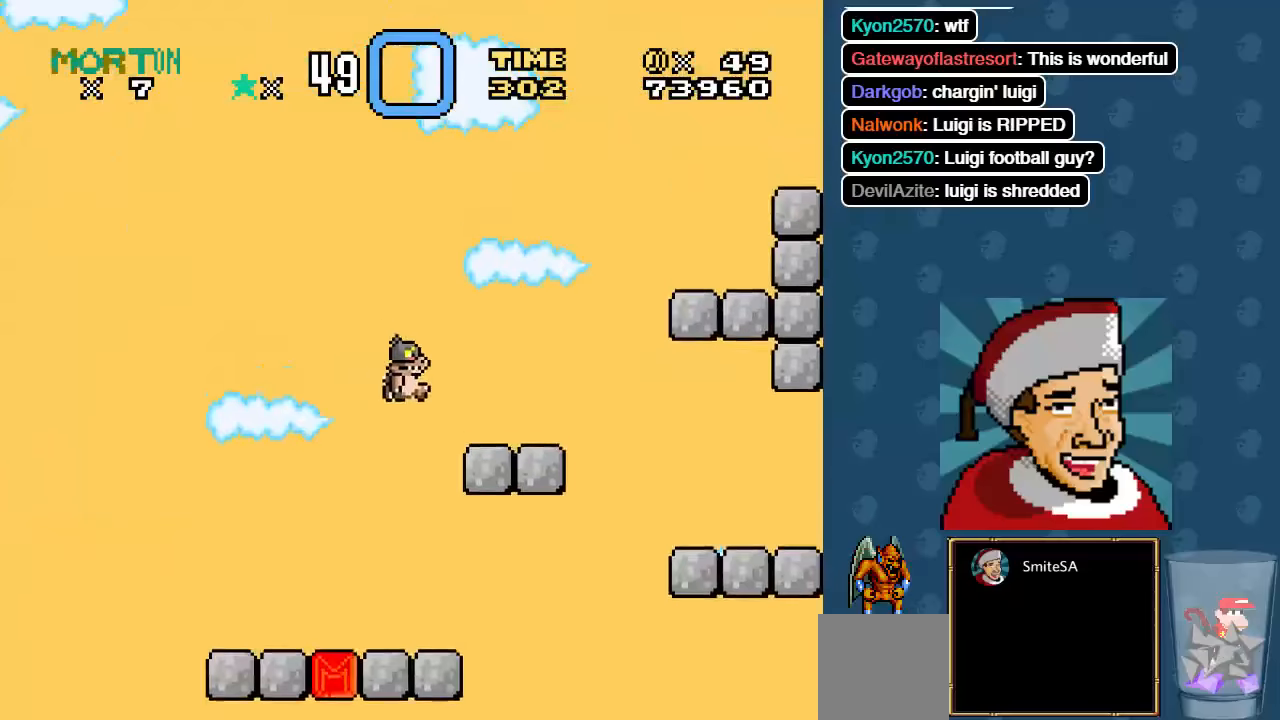
{"buttons": ["X", "DPAD_RIGHT"], "left_stick": "center", "right_stick": "center", "events": [[317, "A", "down"], [417, "A", "up"]]}
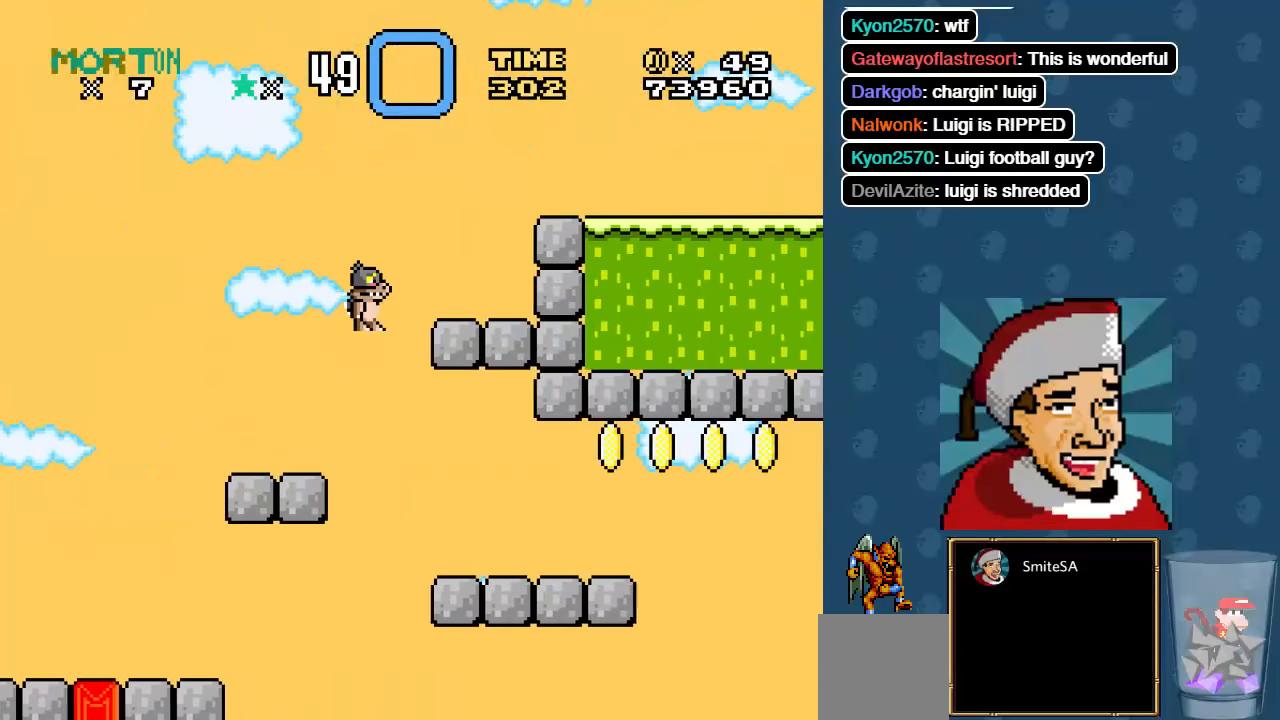
{"buttons": ["X", "DPAD_RIGHT"], "left_stick": "center", "right_stick": "center", "events": [[50, "DPAD_RIGHT", "up"], [50, "DPAD_UP", "down"], [117, "DPAD_LEFT", "down"], [150, "DPAD_UP", "up"], [317, "DPAD_LEFT", "up"], [317, "DPAD_UP", "down"], [350, "DPAD_RIGHT", "down"], [350, "DPAD_UP", "up"]]}
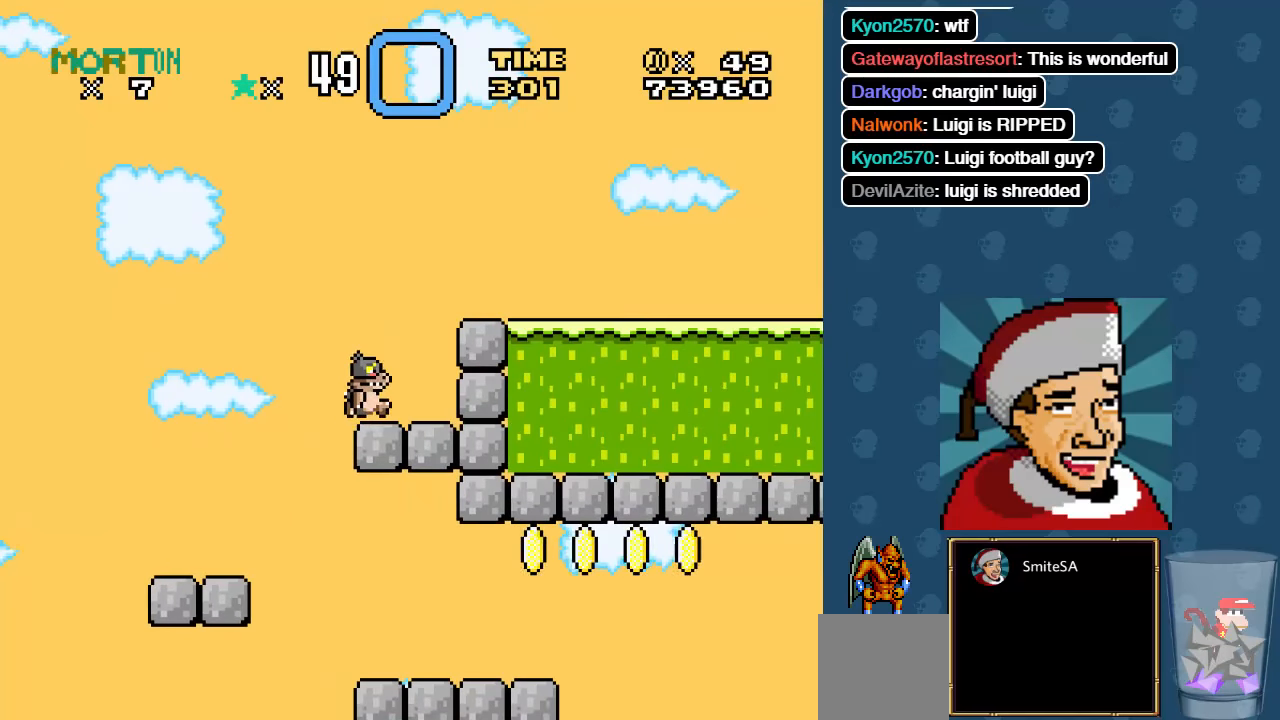
{"buttons": ["X"], "left_stick": "center", "right_stick": "center", "events": [[50, "DPAD_RIGHT", "up"], [50, "DPAD_UP", "down"], [83, "DPAD_LEFT", "down"], [133, "DPAD_UP", "up"], [300, "A", "down"], [433, "A", "up"], [467, "DPAD_LEFT", "up"]]}